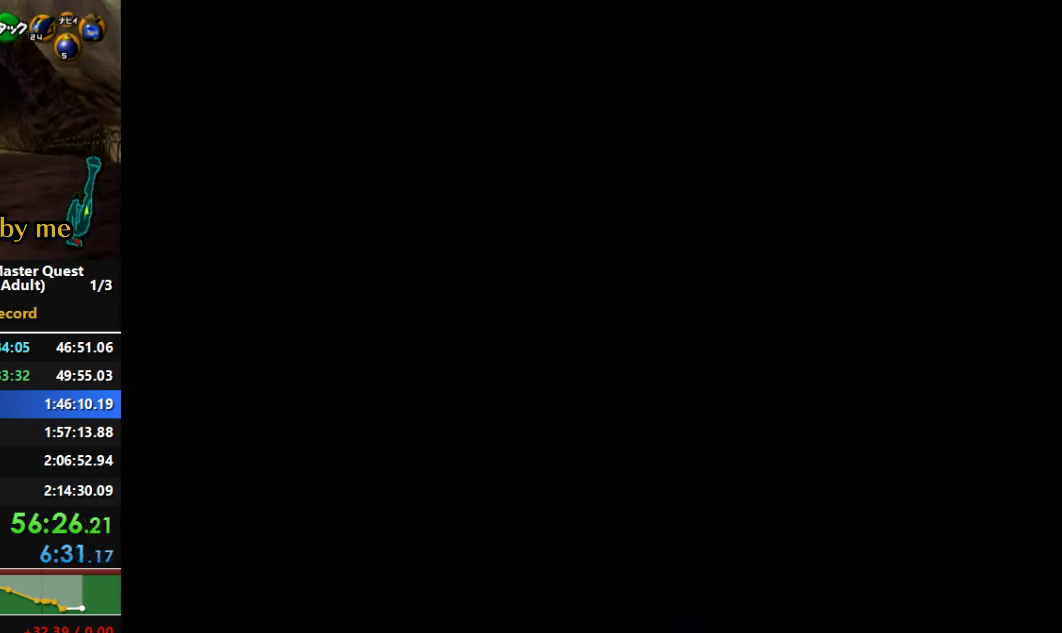
Gameplay with a controller (Nintendo layout); each line is a JSON object with the inputs held at the frame after it. "events" lists button and stick changes between this image and that frame as [ms after this image, input, new state], when the widget could be followed in between. Not read: L3 R3 START.
{"buttons": ["Z"], "left_stick": "center", "right_stick": "center", "events": [[233, "Z", "down"], [300, "Z", "up"], [400, "Z", "down"], [467, "Z", "up"], [500, "Z", "down"]]}
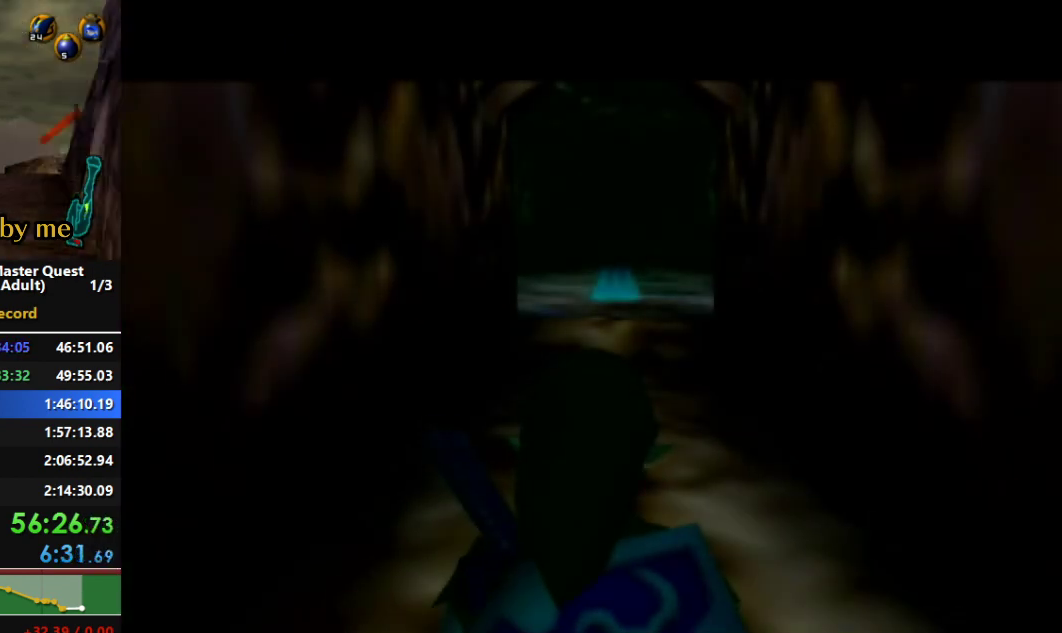
{"buttons": ["Z"], "left_stick": "center", "right_stick": "center", "events": [[100, "Z", "up"], [133, "Z", "down"], [233, "Z", "up"], [267, "Z", "down"], [400, "Z", "up"], [433, "Z", "down"]]}
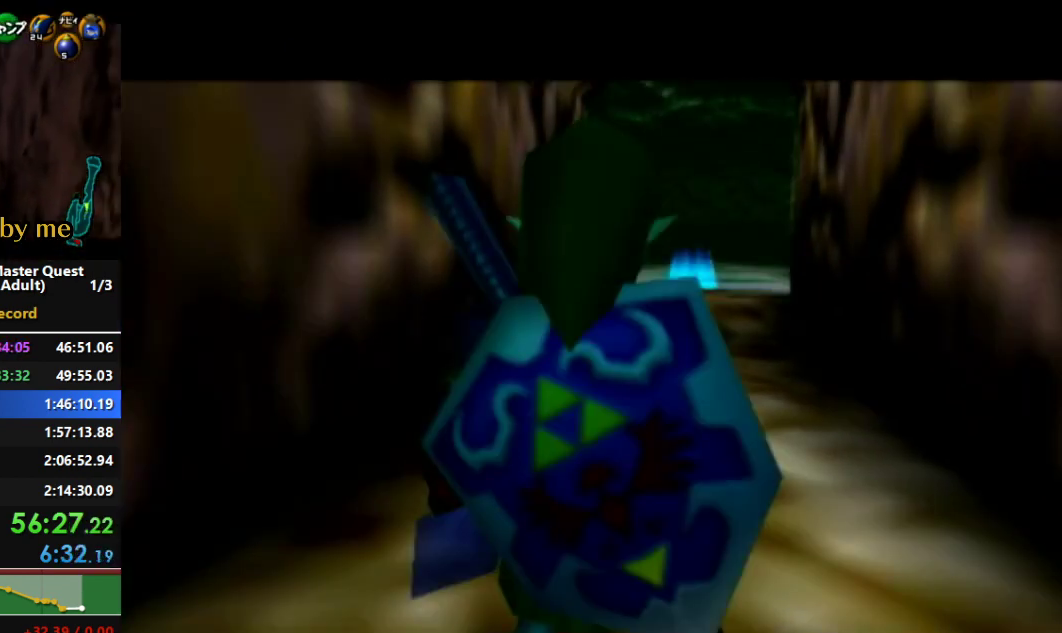
{"buttons": [], "left_stick": "center", "right_stick": "center", "events": [[33, "Z", "up"], [67, "Z", "down"], [133, "Z", "up"]]}
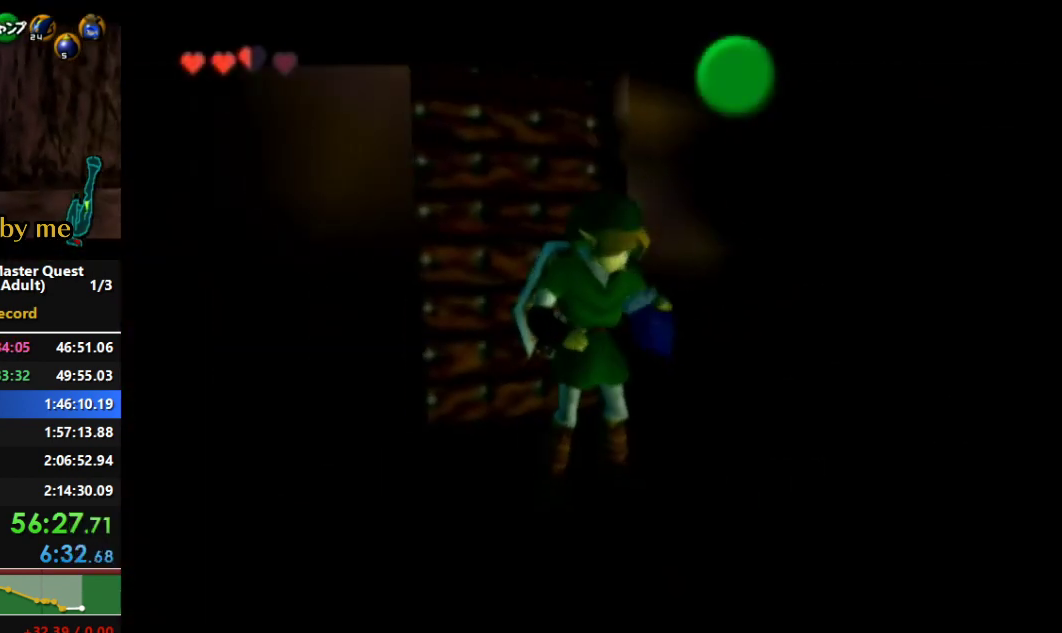
{"buttons": [], "left_stick": "center", "right_stick": "center", "events": []}
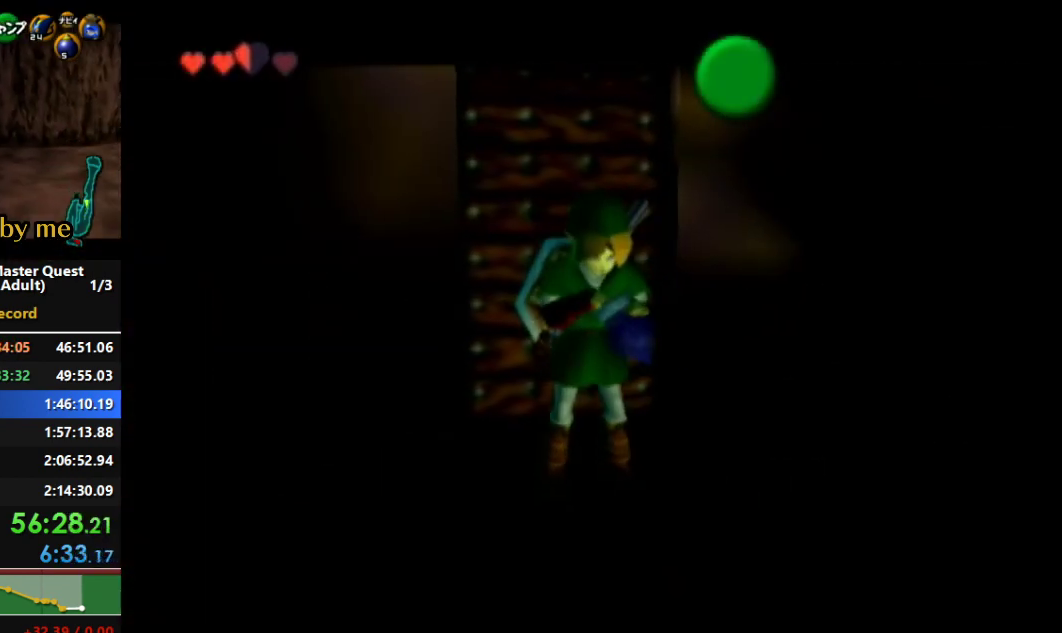
{"buttons": [], "left_stick": "center", "right_stick": "center", "events": []}
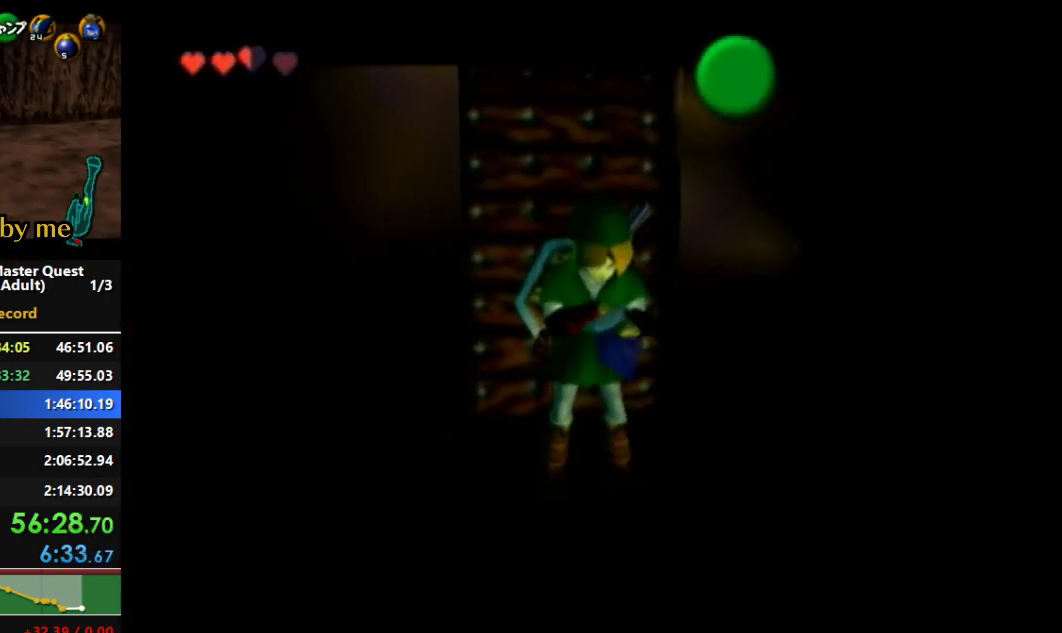
{"buttons": [], "left_stick": "center", "right_stick": "center", "events": []}
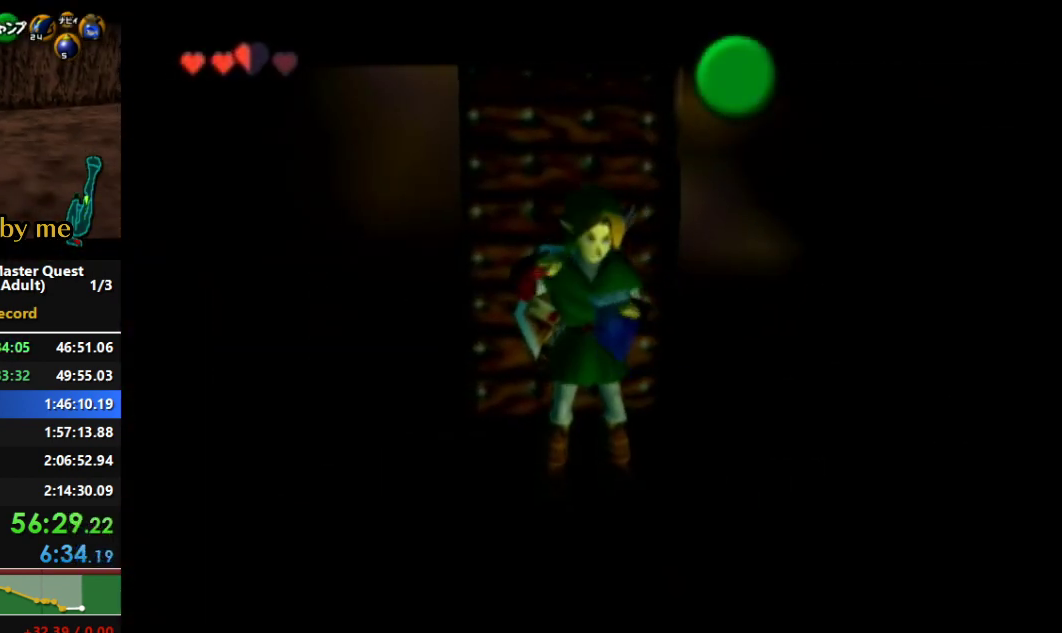
{"buttons": [], "left_stick": "center", "right_stick": "center", "events": []}
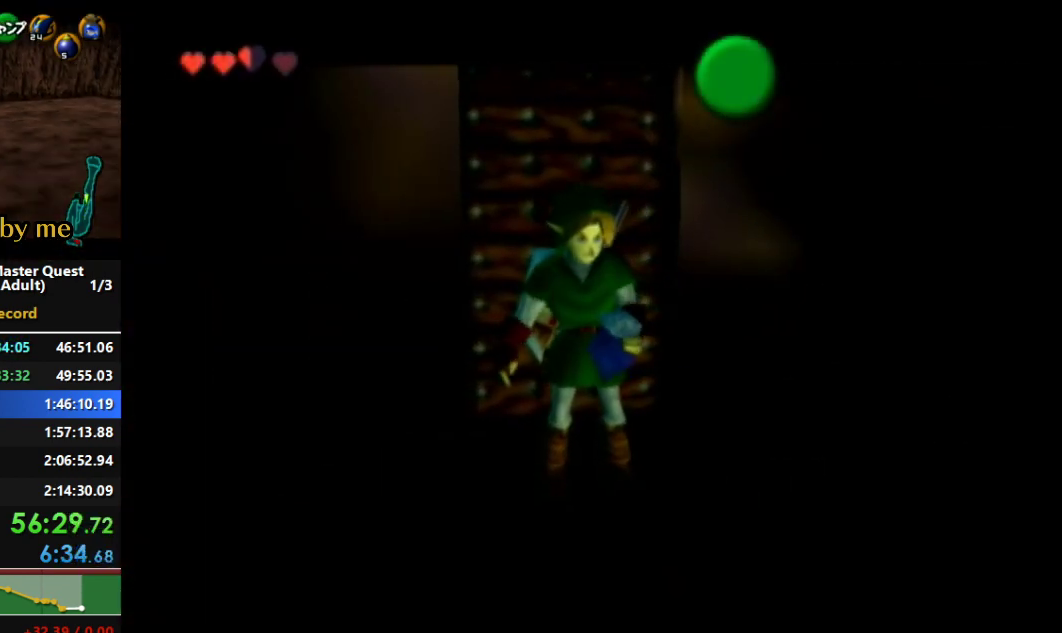
{"buttons": [], "left_stick": "center", "right_stick": "center", "events": []}
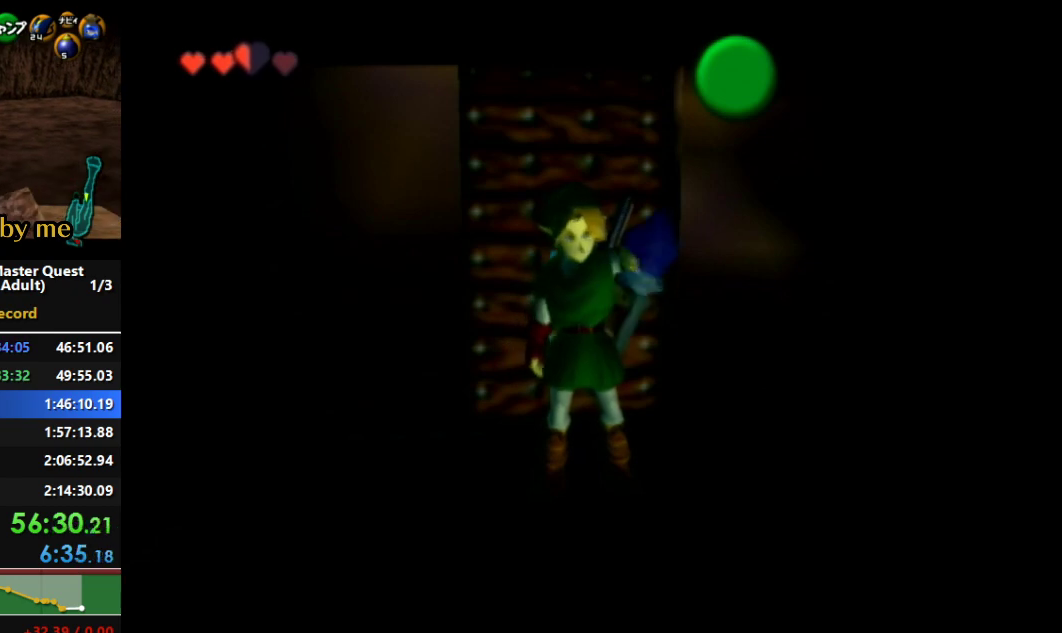
{"buttons": [], "left_stick": "center", "right_stick": "center", "events": []}
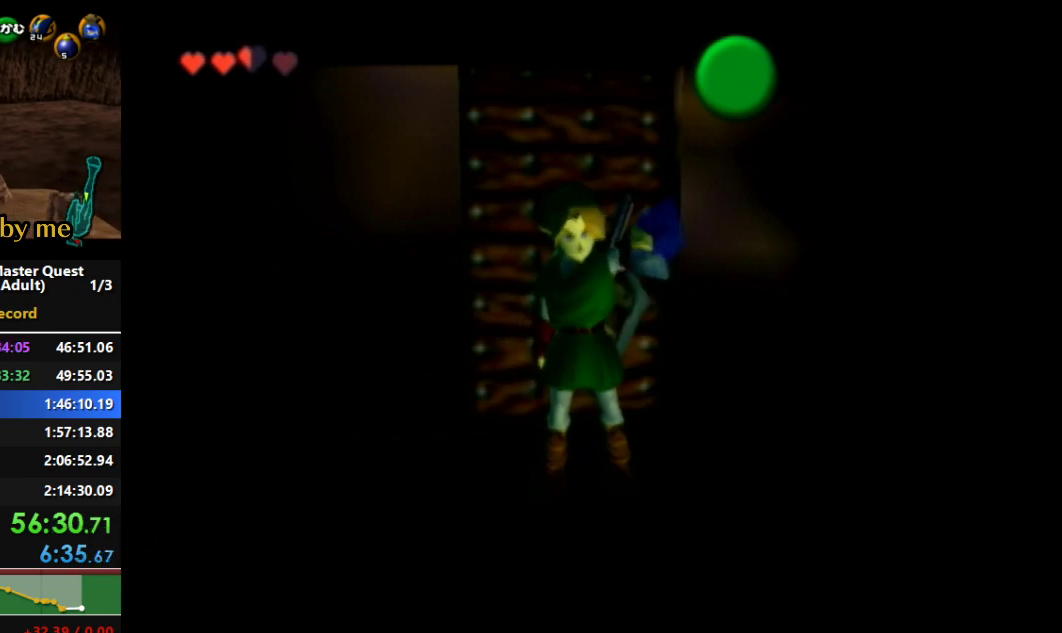
{"buttons": [], "left_stick": "center", "right_stick": "center", "events": []}
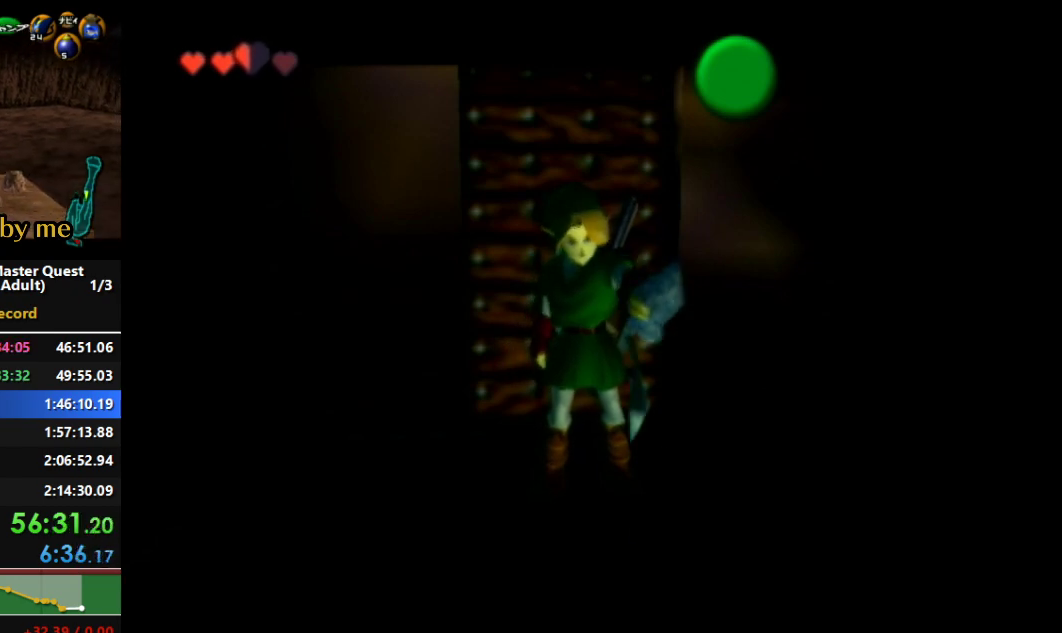
{"buttons": [], "left_stick": "center", "right_stick": "center", "events": []}
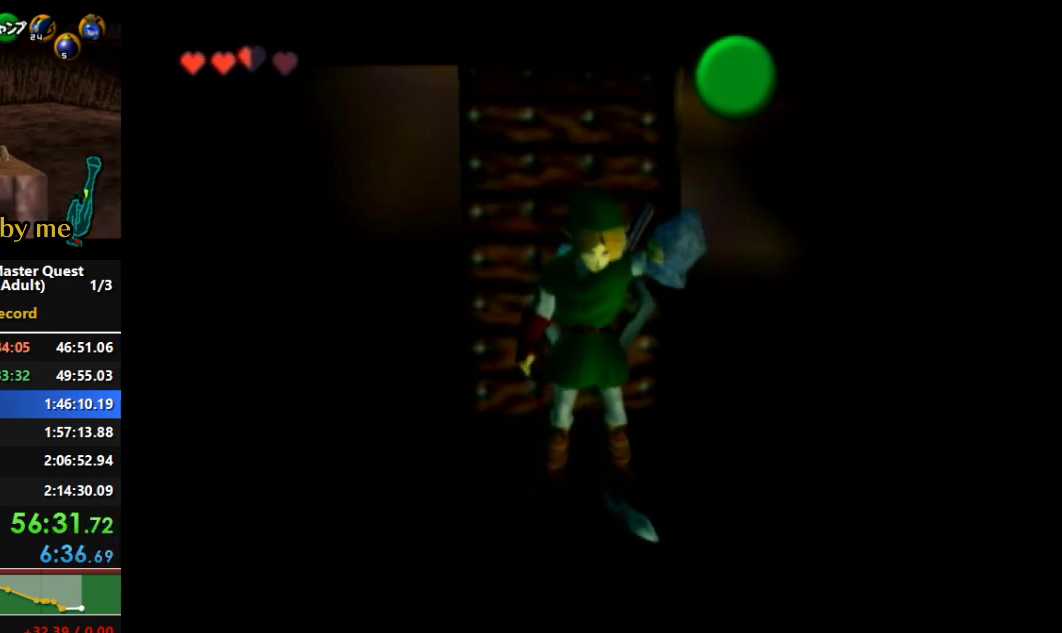
{"buttons": ["Z"], "left_stick": "center", "right_stick": "center", "events": [[67, "Z", "down"], [133, "Z", "up"], [167, "Z", "down"], [267, "Z", "up"], [333, "Z", "down"], [400, "Z", "up"], [467, "Z", "down"]]}
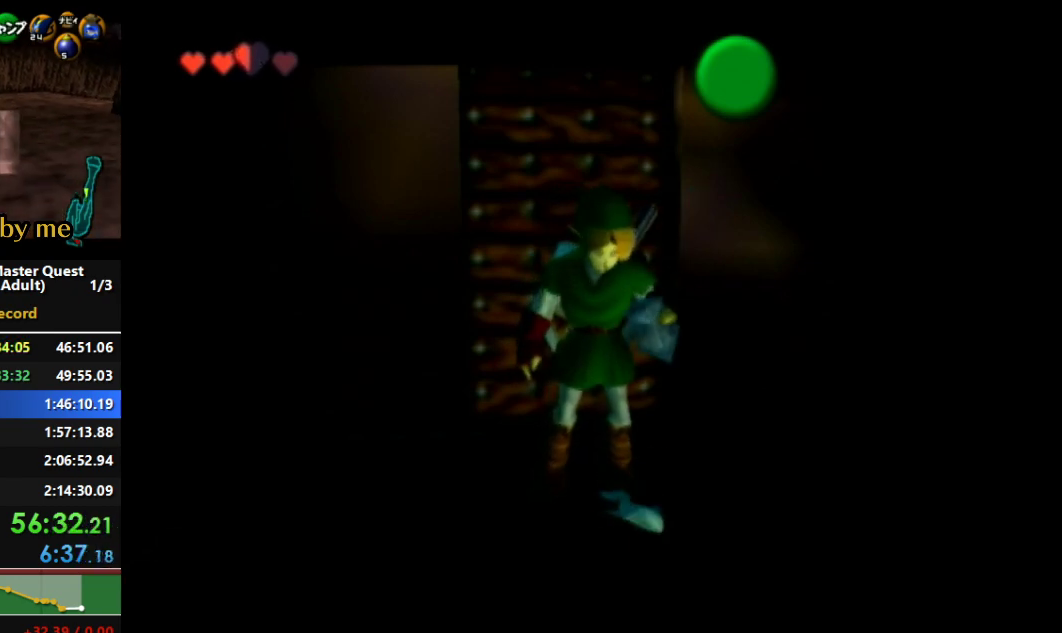
{"buttons": [], "left_stick": "center", "right_stick": "center", "events": [[33, "Z", "up"], [100, "Z", "down"], [167, "Z", "up"], [233, "Z", "down"], [300, "Z", "up"], [367, "Z", "down"], [467, "Z", "up"]]}
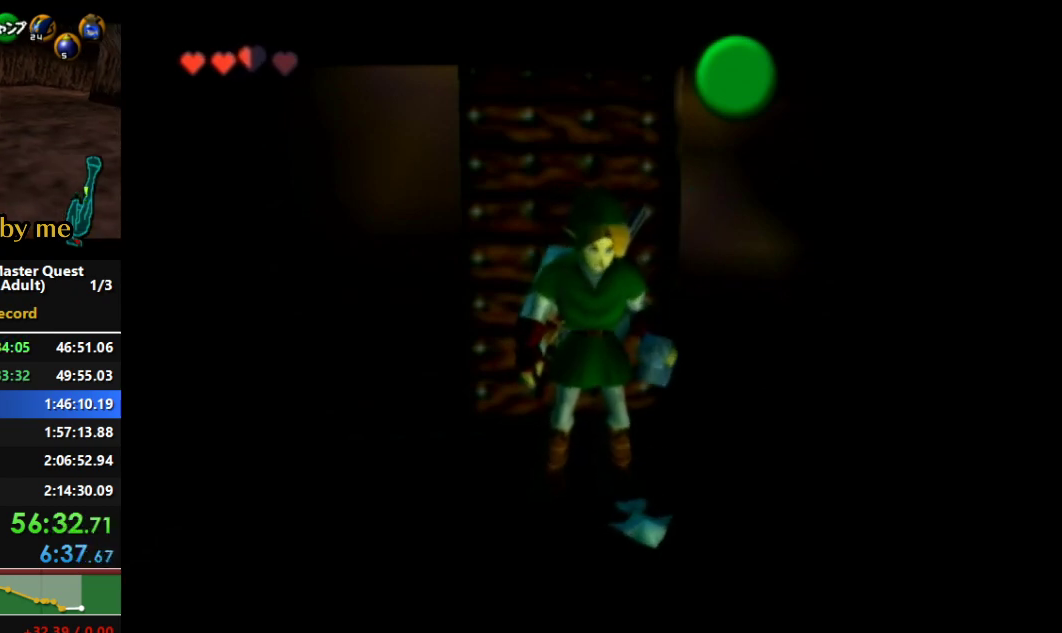
{"buttons": ["Z"], "left_stick": "center", "right_stick": "center", "events": [[33, "Z", "down"], [233, "Z", "up"], [300, "Z", "down"], [400, "Z", "up"], [433, "Z", "down"]]}
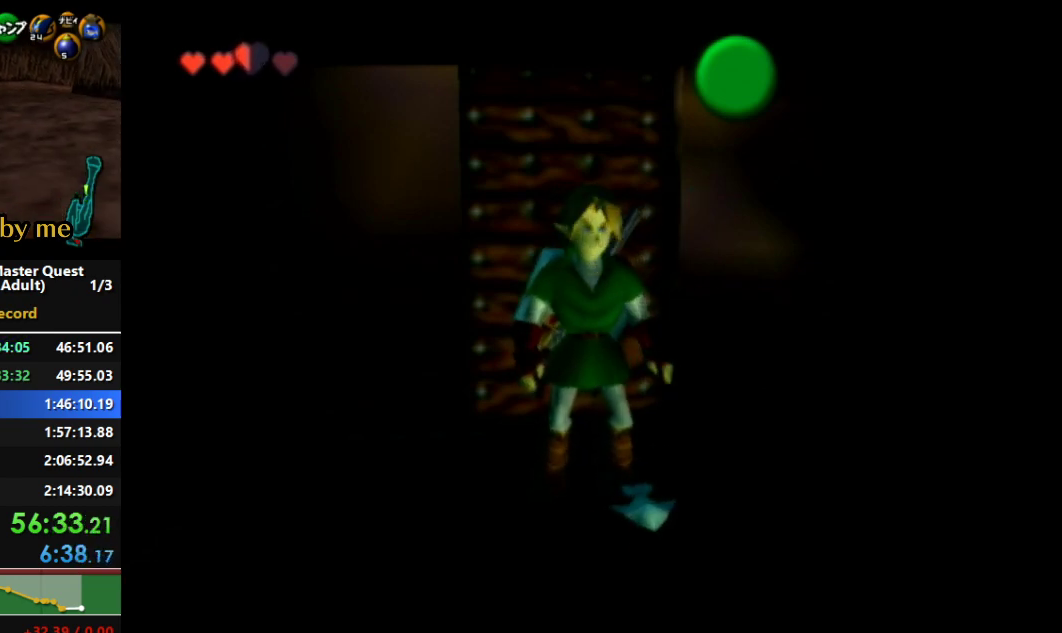
{"buttons": [], "left_stick": "center", "right_stick": "center", "events": [[67, "Z", "up"], [100, "Z", "down"], [167, "Z", "up"], [233, "Z", "down"], [333, "Z", "up"], [367, "Z", "down"], [500, "Z", "up"]]}
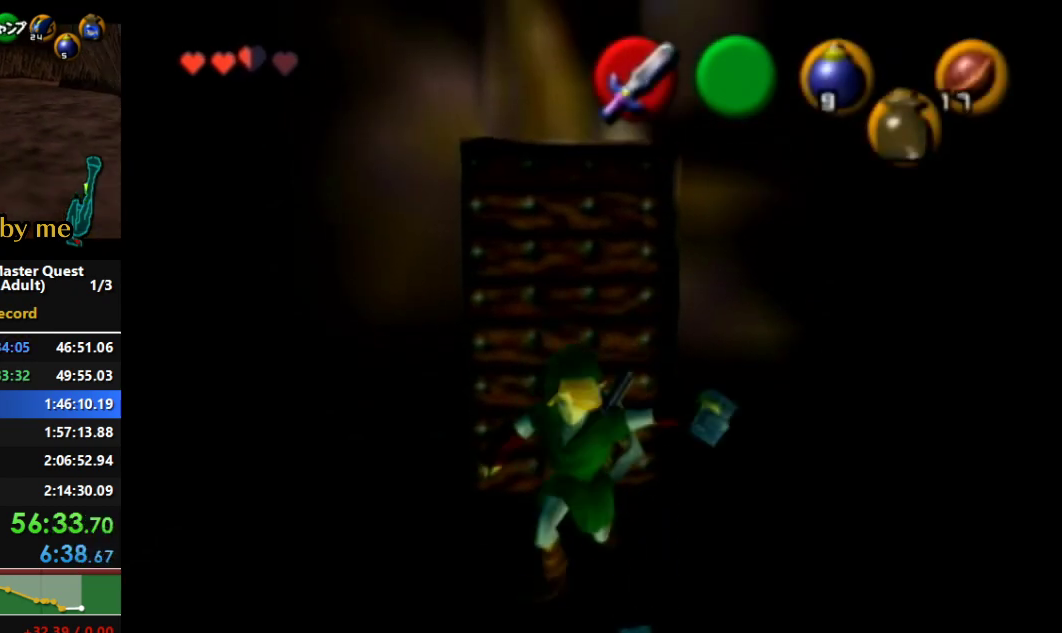
{"buttons": [], "left_stick": "down", "right_stick": "center", "events": [[67, "A", "down"], [400, "left_stick", "down"], [467, "A", "up"]]}
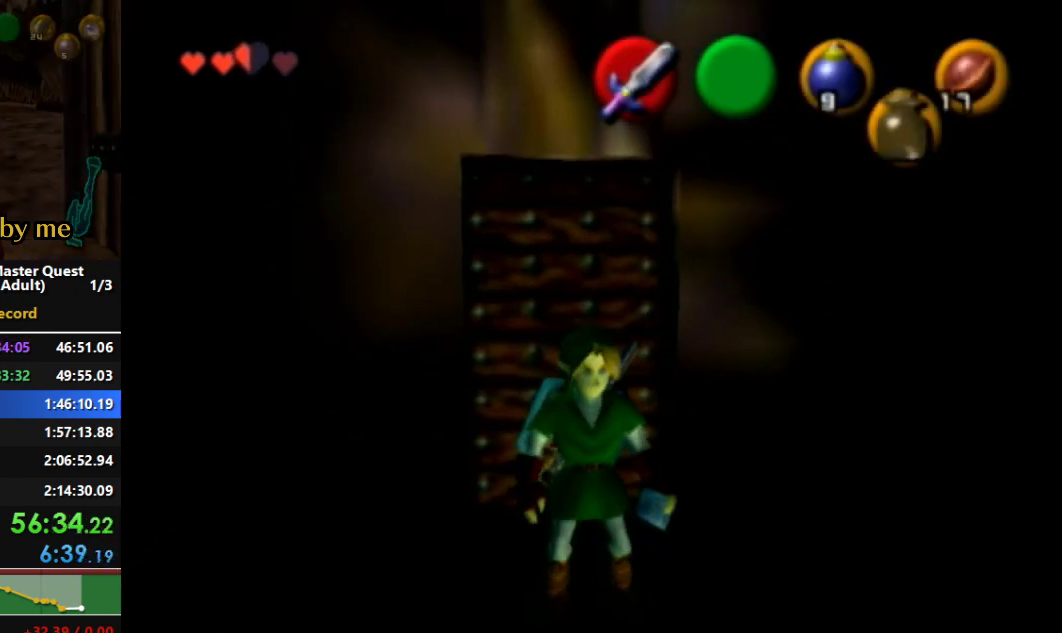
{"buttons": [], "left_stick": "center", "right_stick": "center", "events": [[133, "Z", "down"], [333, "left_stick", "center"], [367, "Z", "up"]]}
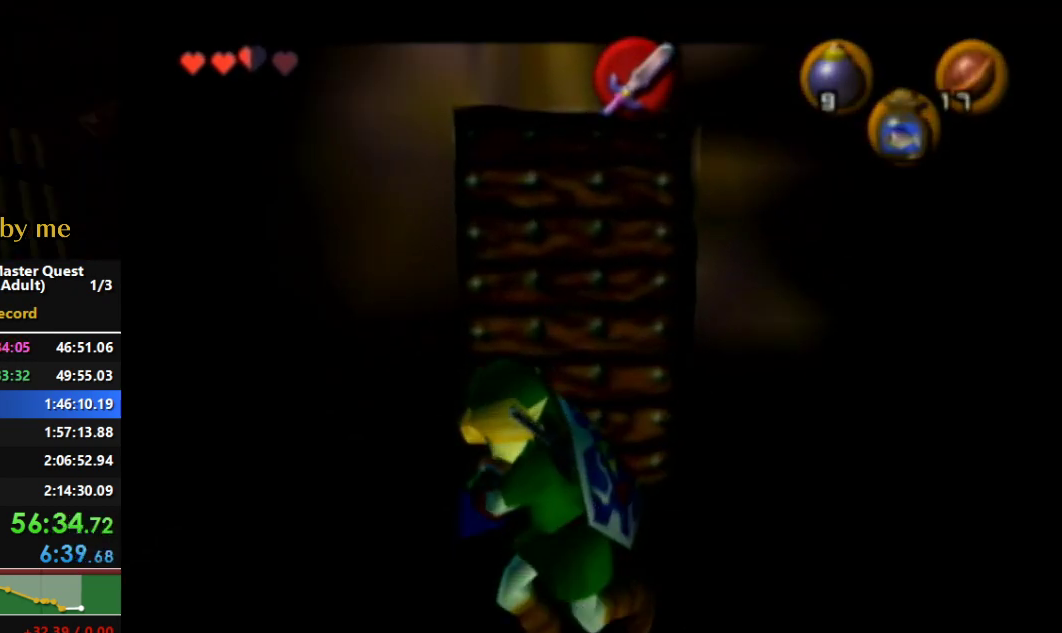
{"buttons": [], "left_stick": "center", "right_stick": "center", "events": []}
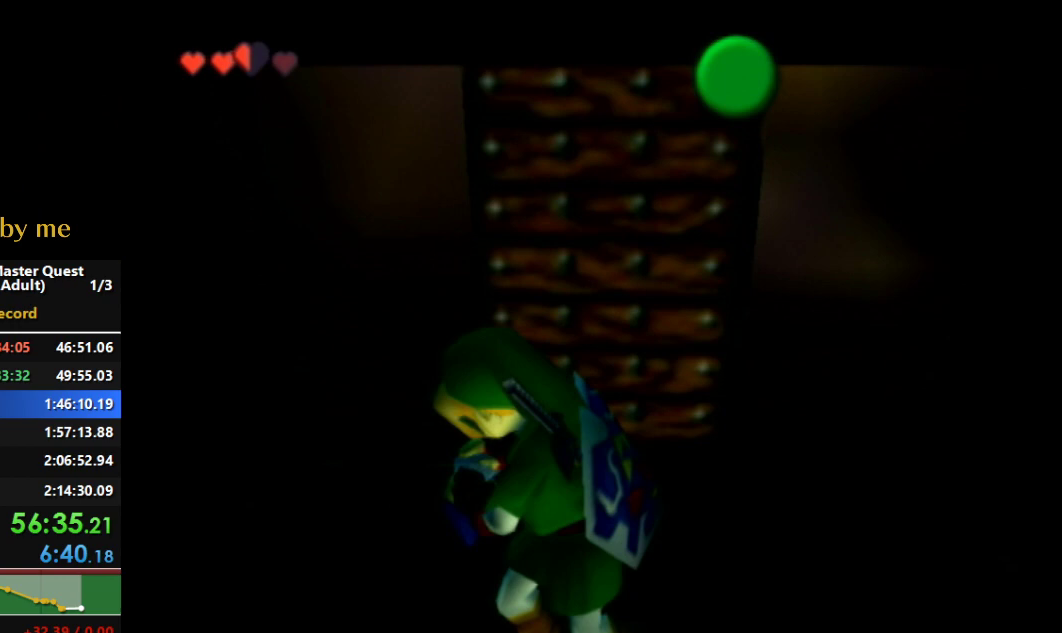
{"buttons": [], "left_stick": "center", "right_stick": "center", "events": []}
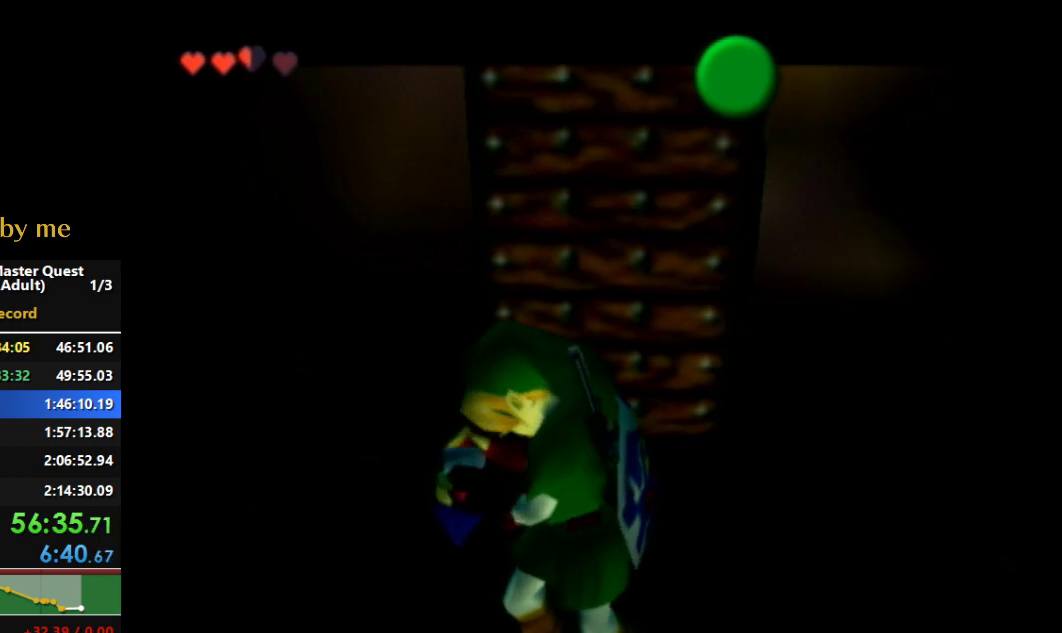
{"buttons": [], "left_stick": "center", "right_stick": "center", "events": []}
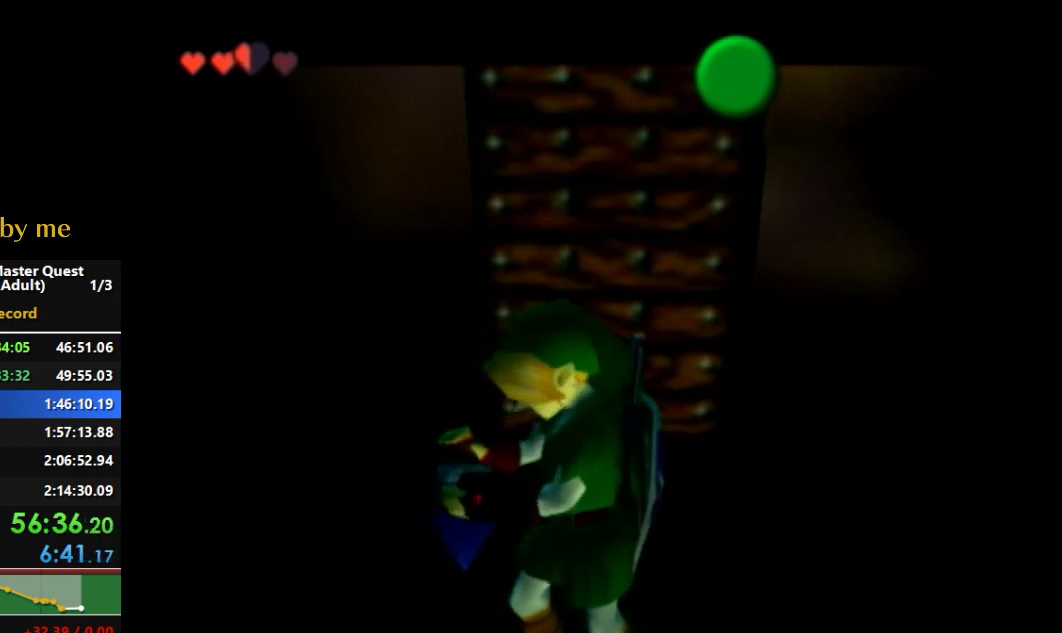
{"buttons": [], "left_stick": "center", "right_stick": "center", "events": []}
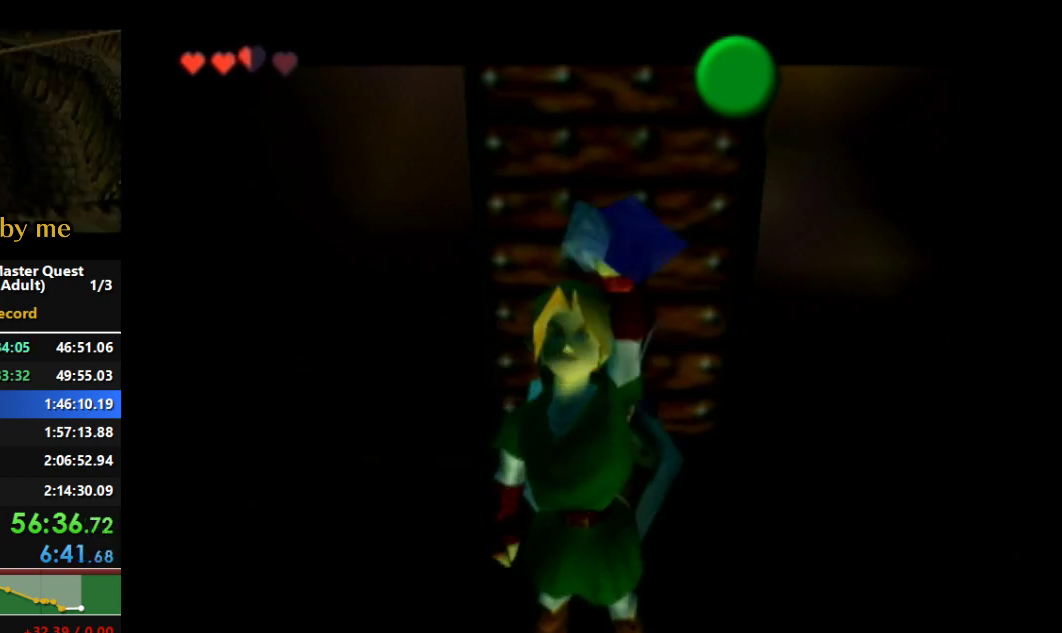
{"buttons": [], "left_stick": "center", "right_stick": "center", "events": []}
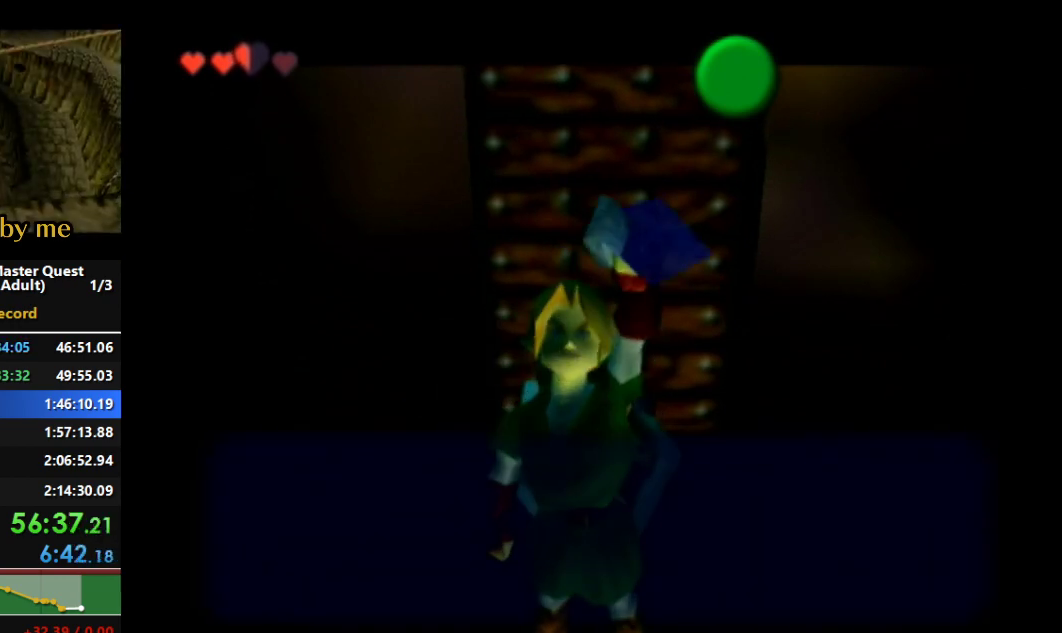
{"buttons": [], "left_stick": "center", "right_stick": "center", "events": [[200, "A", "down"], [200, "B", "down"], [433, "B", "up"], [467, "A", "up"]]}
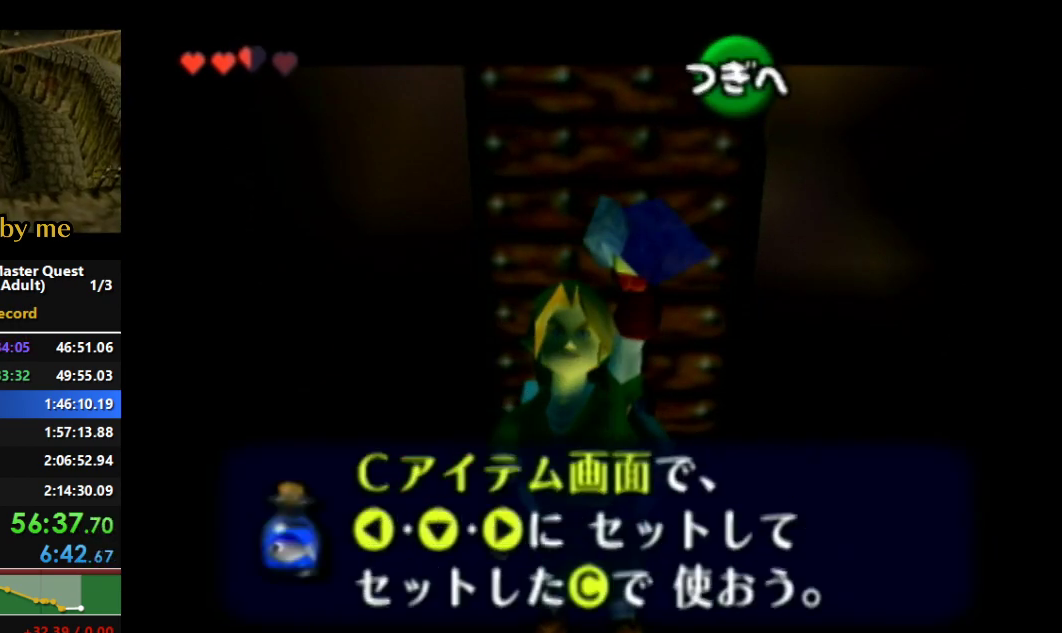
{"buttons": [], "left_stick": "up", "right_stick": "center", "events": [[33, "A", "down"], [133, "left_stick", "up"], [167, "A", "up"]]}
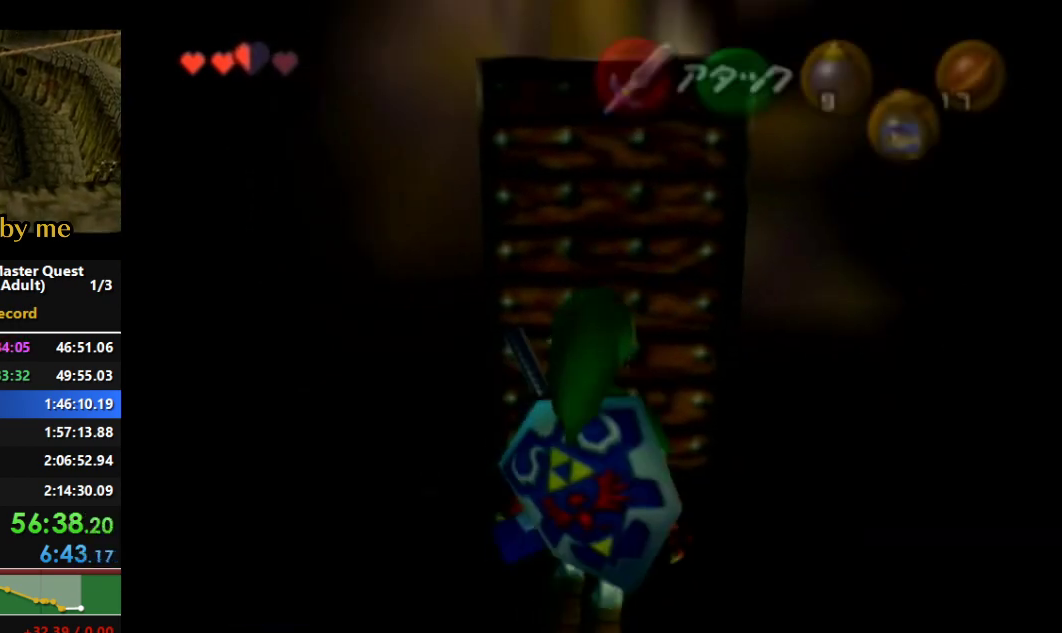
{"buttons": [], "left_stick": "up", "right_stick": "center", "events": []}
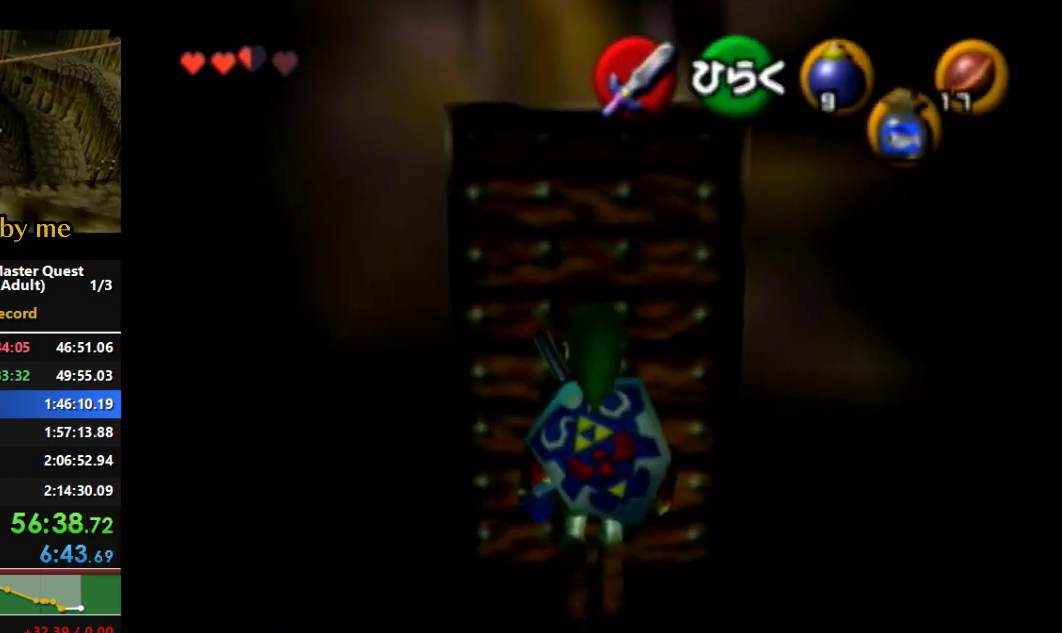
{"buttons": ["L1"], "left_stick": "up", "right_stick": "center", "events": [[400, "L1", "down"]]}
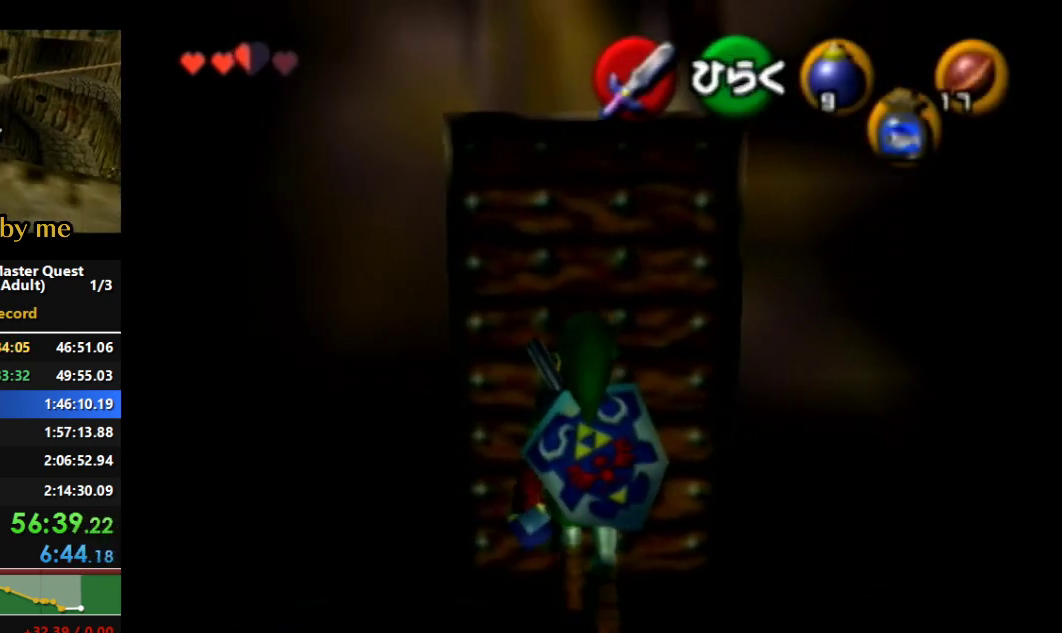
{"buttons": ["L1"], "left_stick": "center", "right_stick": "center", "events": [[133, "left_stick", "center"]]}
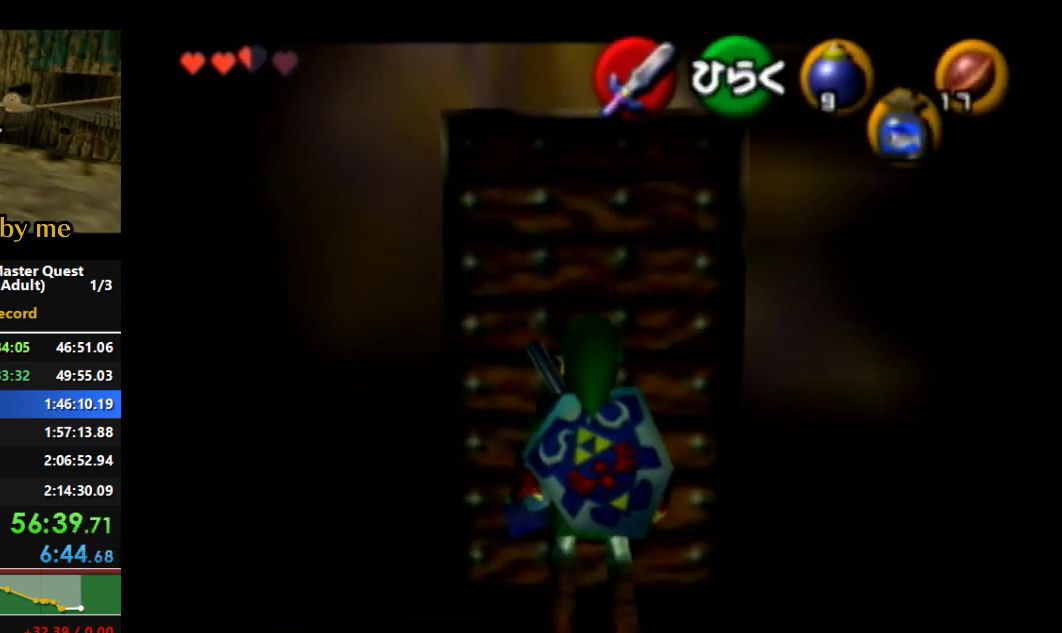
{"buttons": ["L1", "R1"], "left_stick": "center", "right_stick": "center", "events": [[367, "R1", "down"]]}